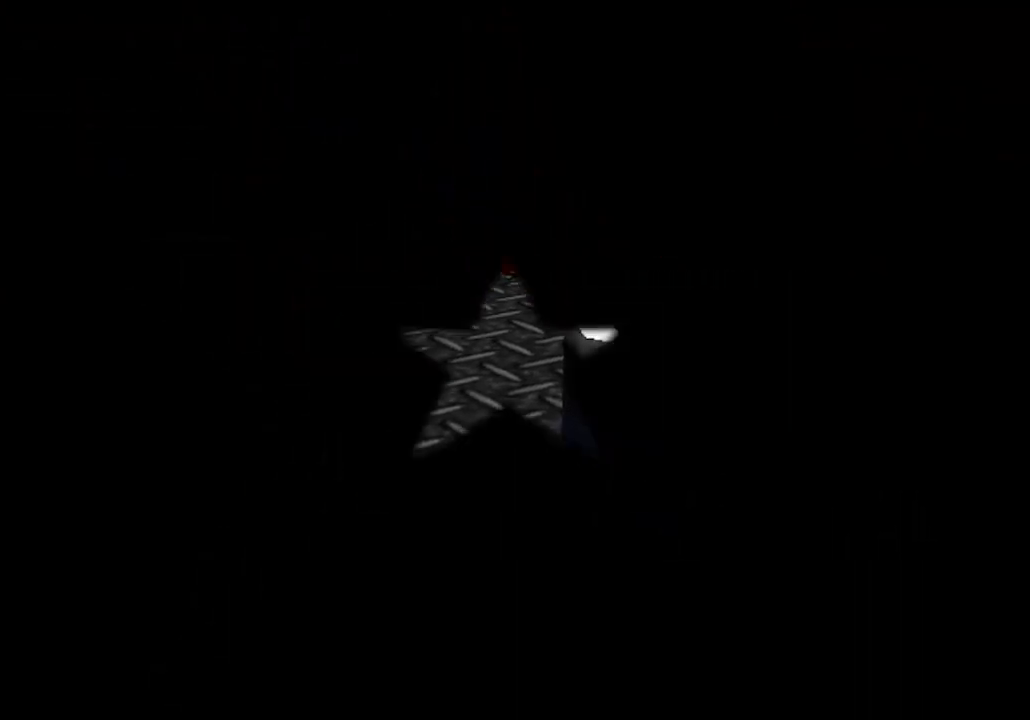
Gameplay with a controller (Nintendo layout); each line is a JSON object with the inputs held at the frame after it. "events" lists button and stick changes between this image and that frame as [ms after this image, input, new state], when the widget could be followed in between. Not read: L3 R3 Z.
{"buttons": [], "left_stick": "center", "events": []}
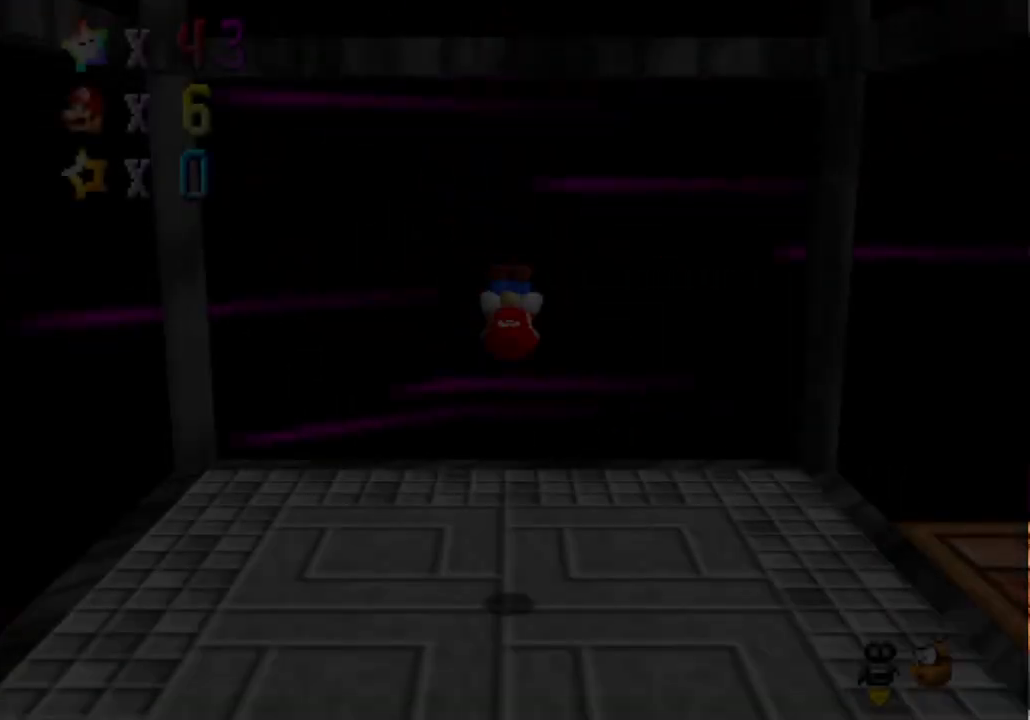
{"buttons": [], "left_stick": "up", "events": [[433, "left_stick", "up"]]}
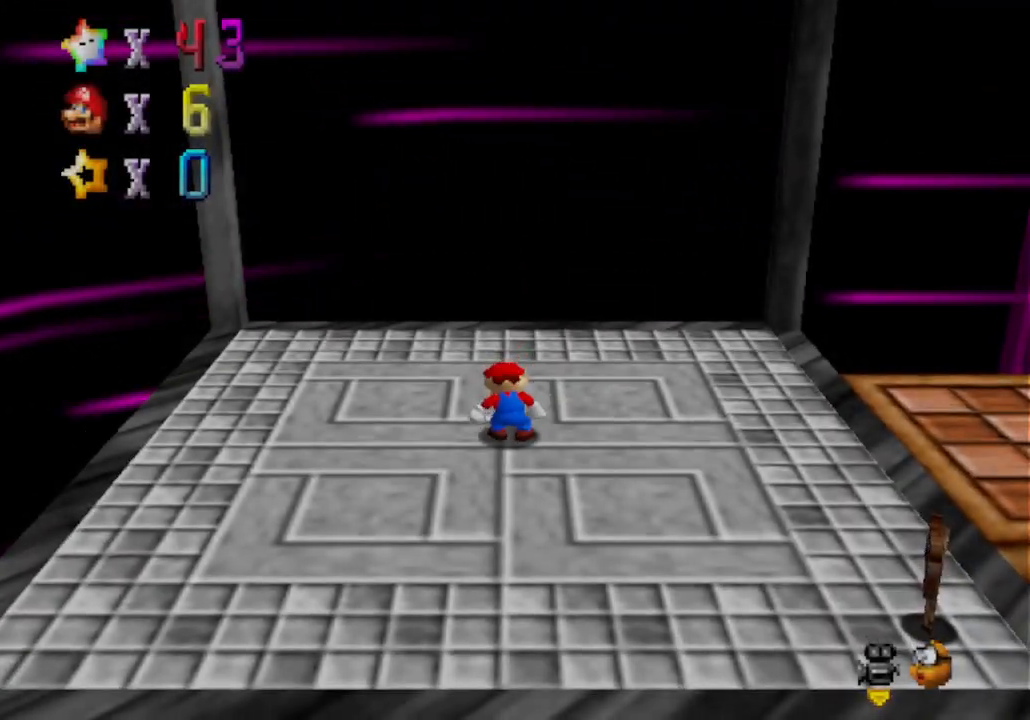
{"buttons": [], "left_stick": "right", "events": [[67, "left_stick", "right"]]}
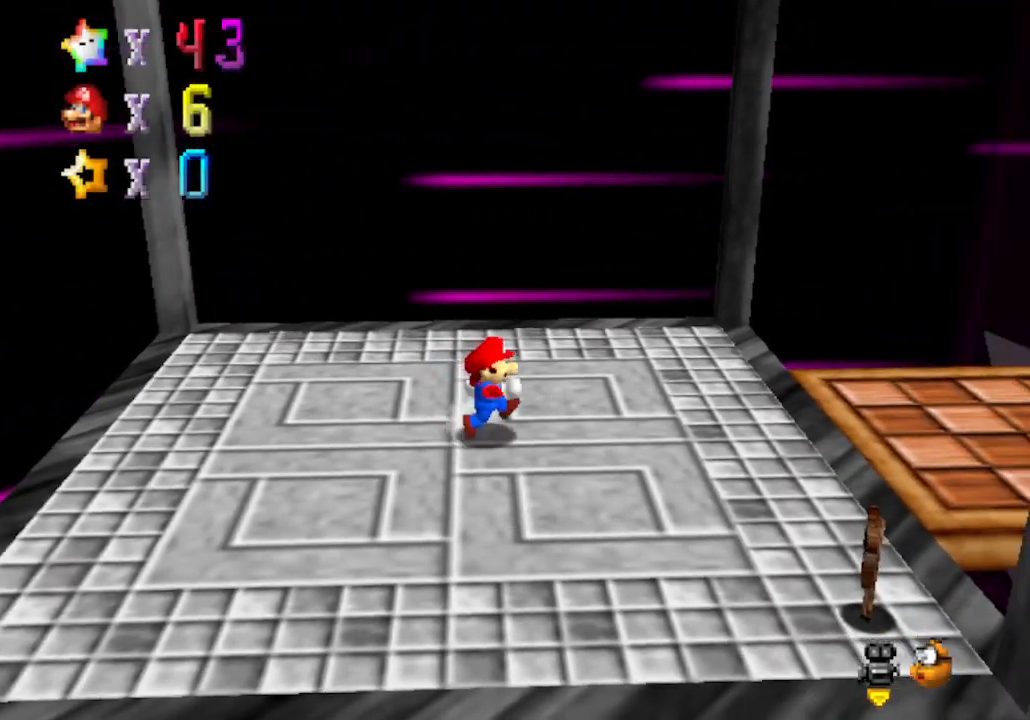
{"buttons": [], "left_stick": "right", "events": []}
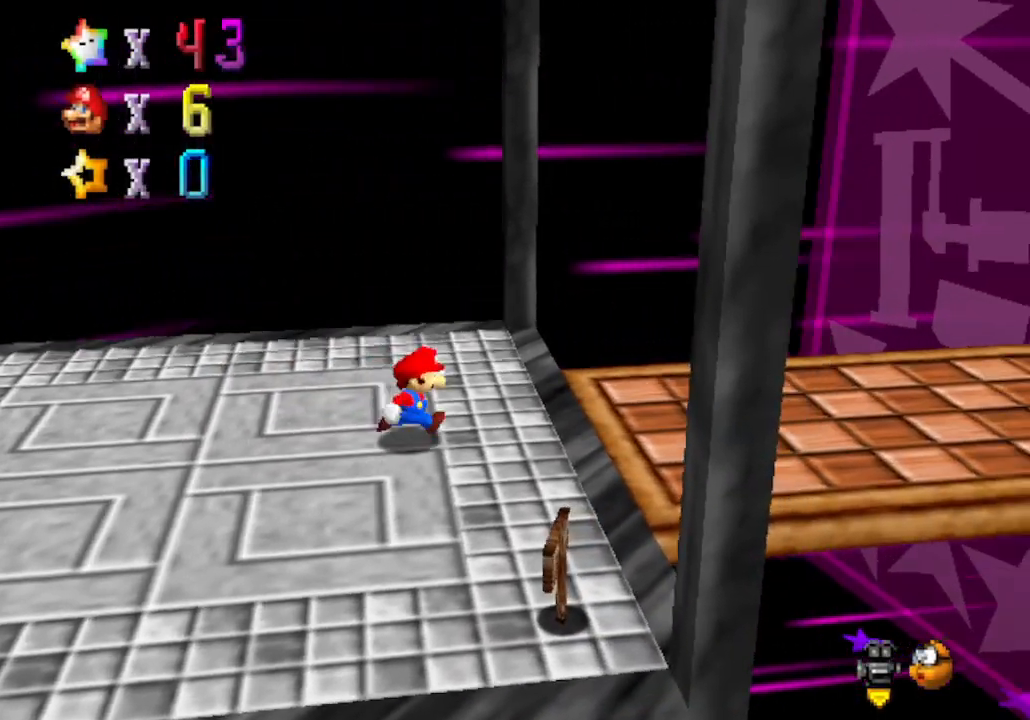
{"buttons": ["C_DOWN", "C_LEFT"], "left_stick": "center", "events": [[400, "C_DOWN", "down"], [400, "C_LEFT", "down"], [400, "left_stick", "center"]]}
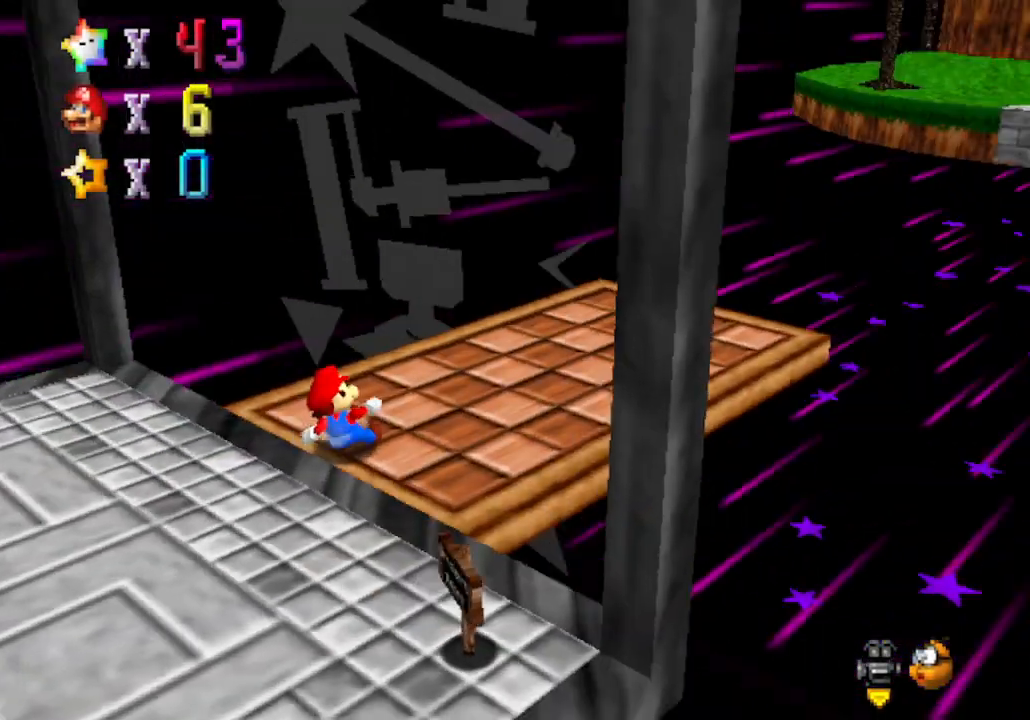
{"buttons": [], "left_stick": "center", "events": [[17, "C_DOWN", "up"], [17, "C_LEFT", "up"], [83, "C_LEFT", "down"], [117, "C_DOWN", "down"], [217, "C_DOWN", "up"], [217, "C_LEFT", "up"], [317, "left_stick", "up"], [500, "left_stick", "center"]]}
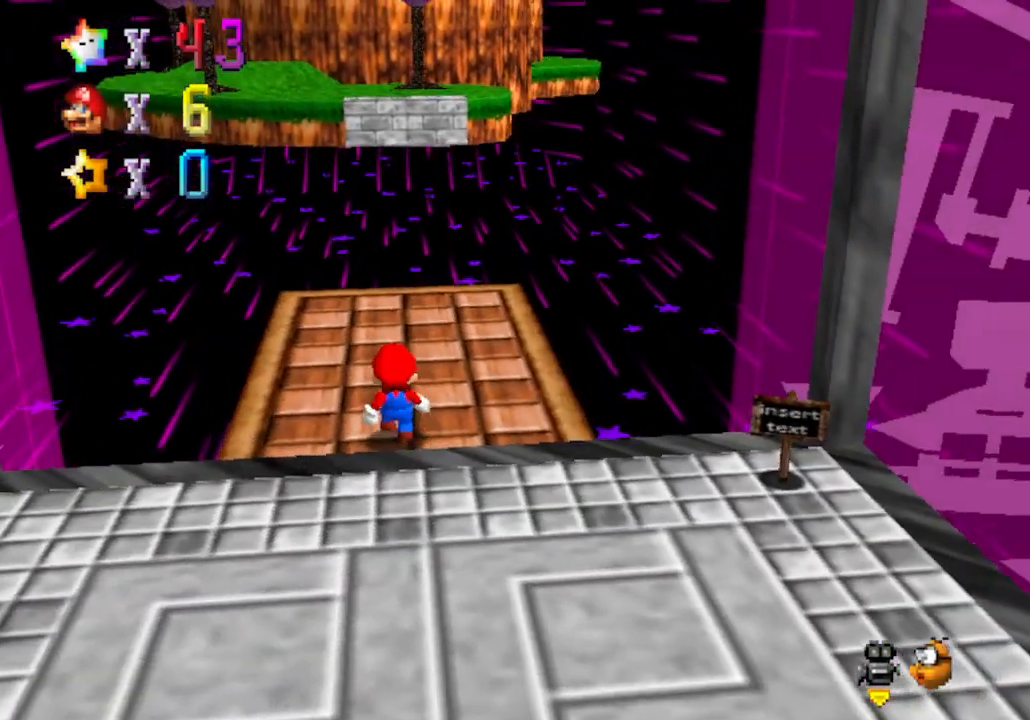
{"buttons": [], "left_stick": "center", "events": []}
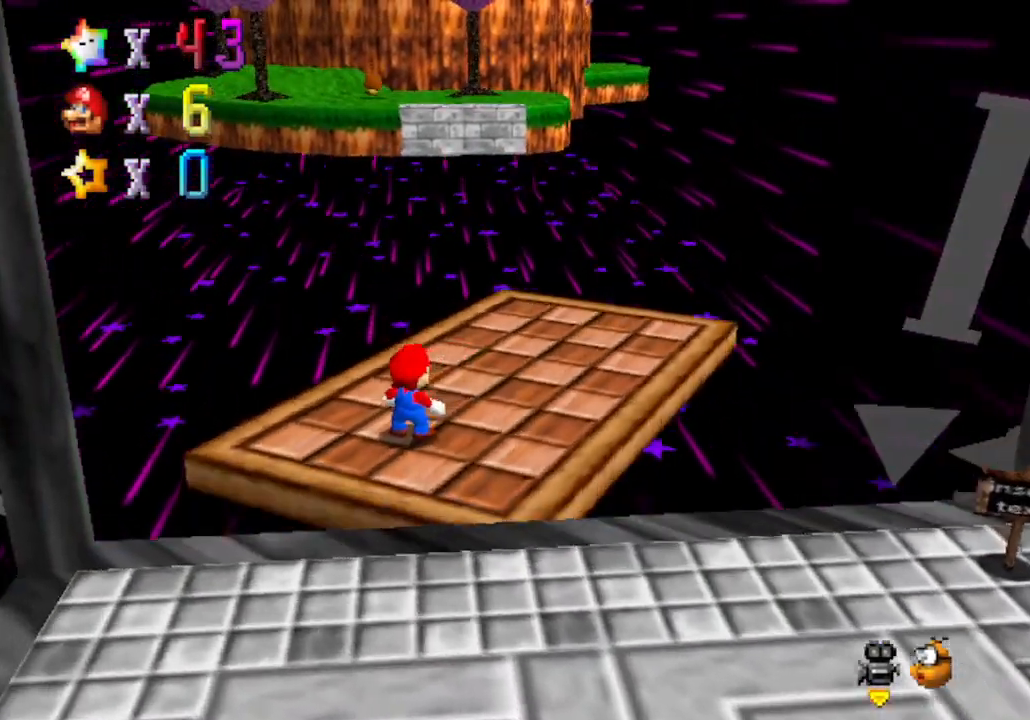
{"buttons": [], "left_stick": "center", "events": []}
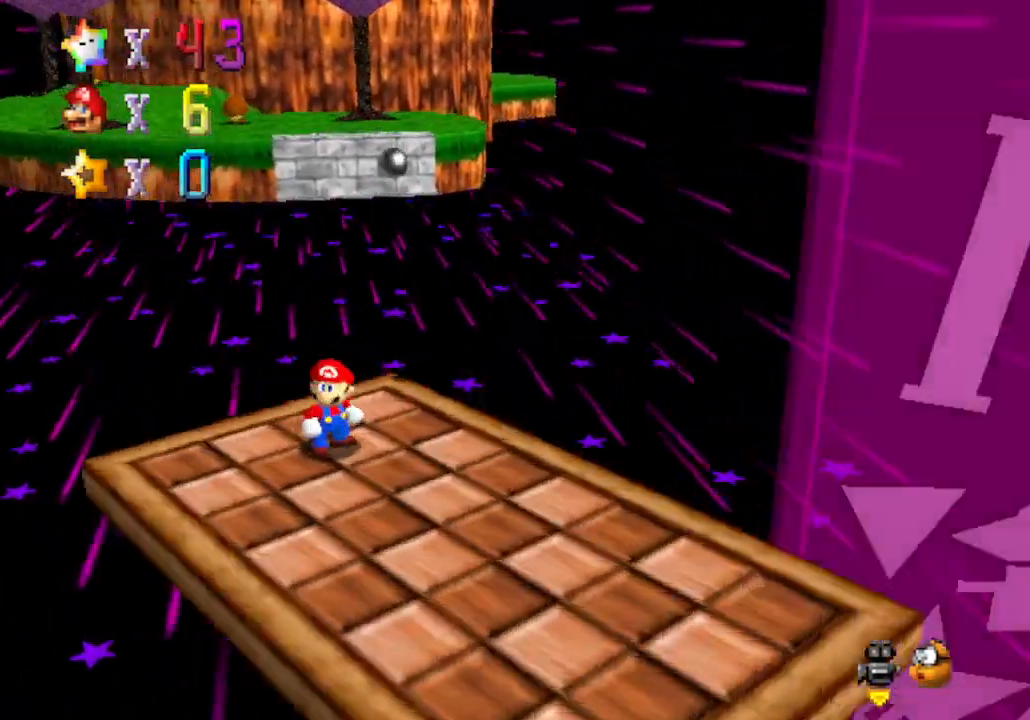
{"buttons": [], "left_stick": "center", "events": []}
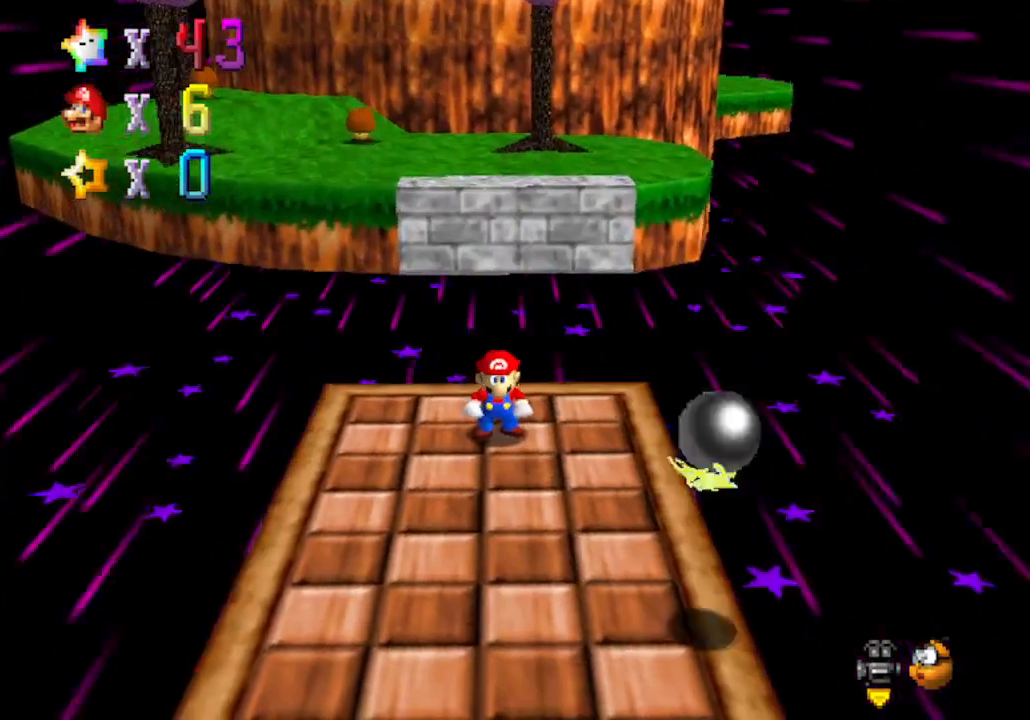
{"buttons": [], "left_stick": "center", "events": []}
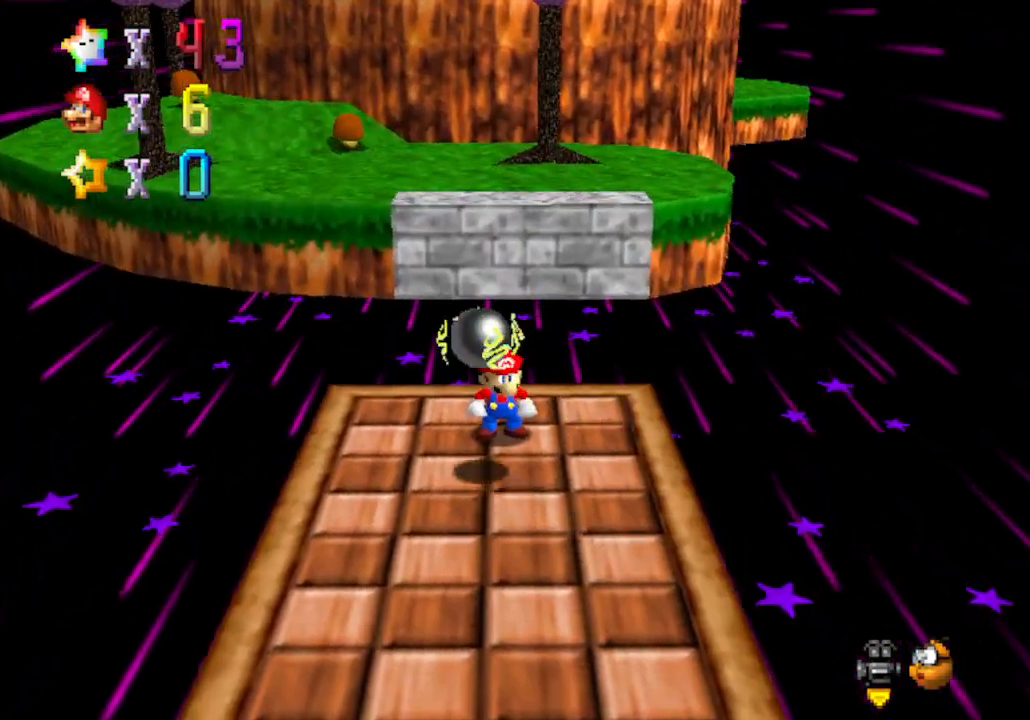
{"buttons": [], "left_stick": "center", "events": []}
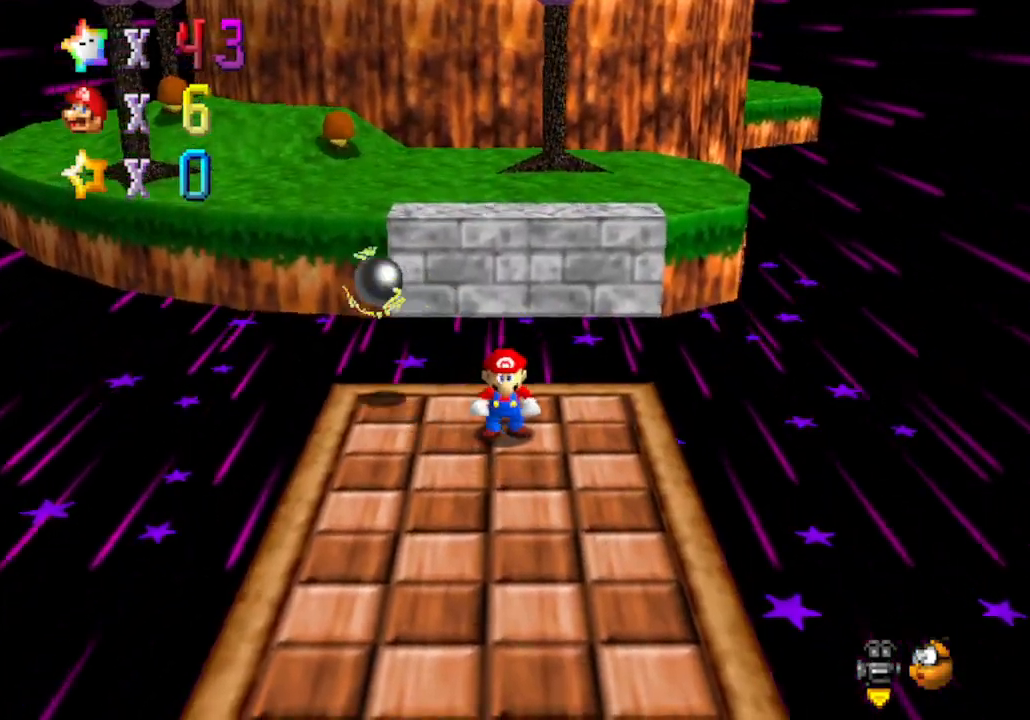
{"buttons": [], "left_stick": "center", "events": []}
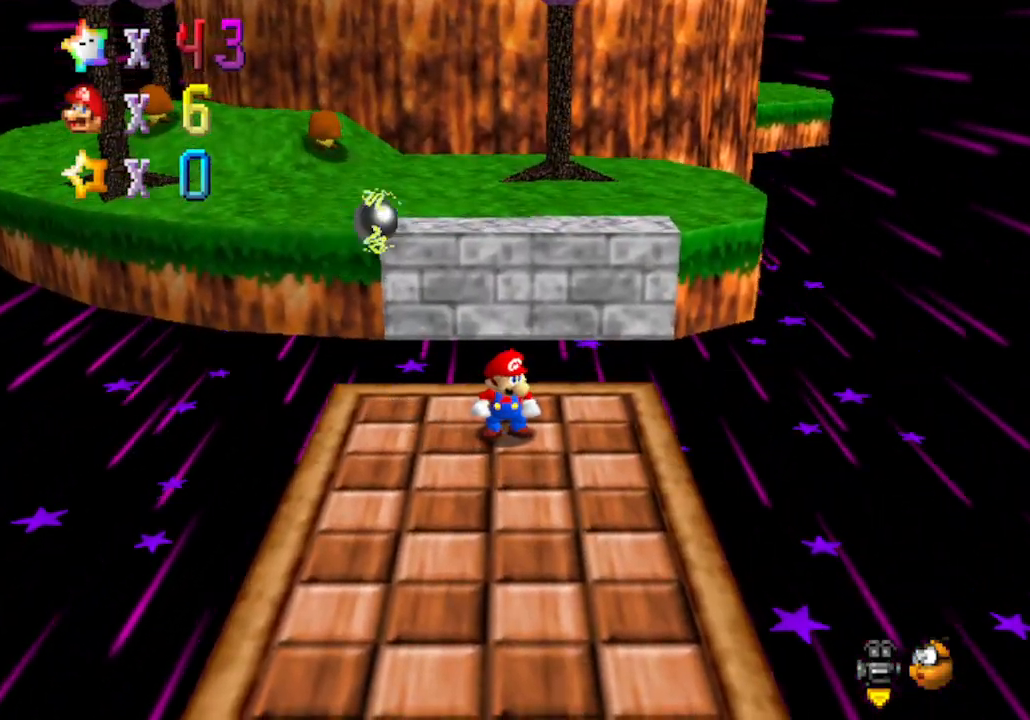
{"buttons": [], "left_stick": "center", "events": []}
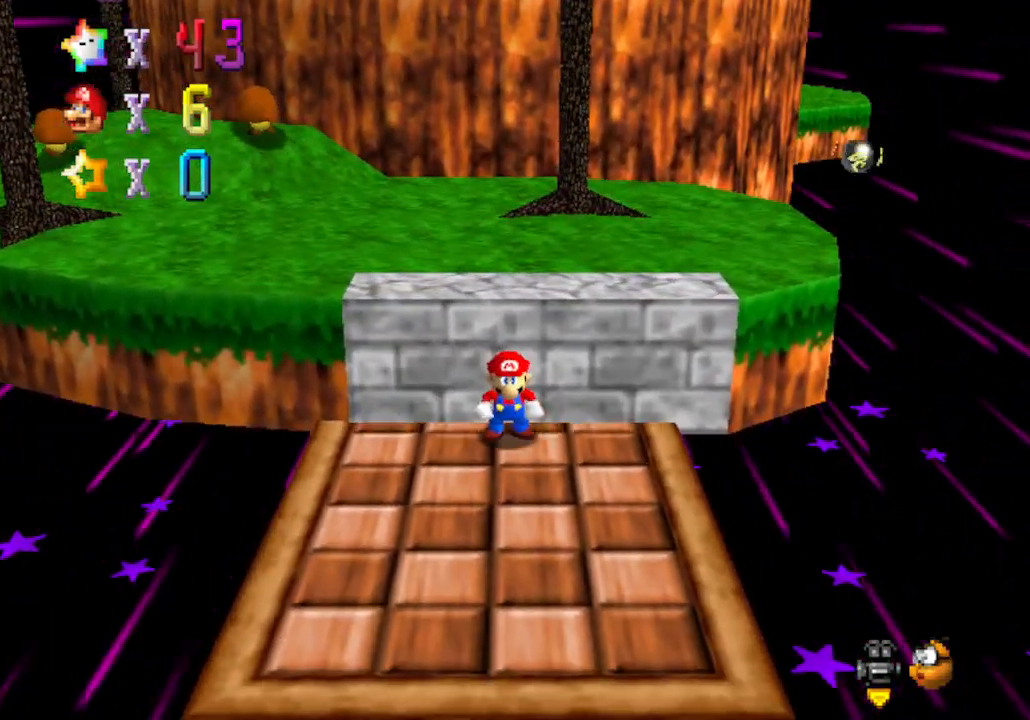
{"buttons": [], "left_stick": "center", "events": []}
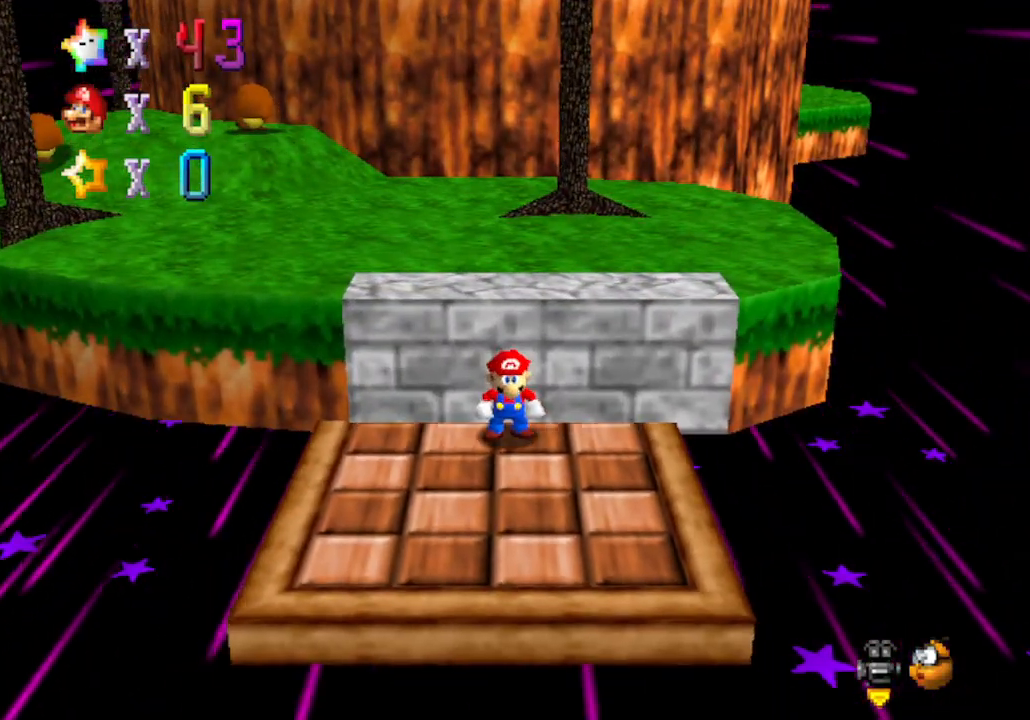
{"buttons": [], "left_stick": "left", "events": [[317, "left_stick", "left"]]}
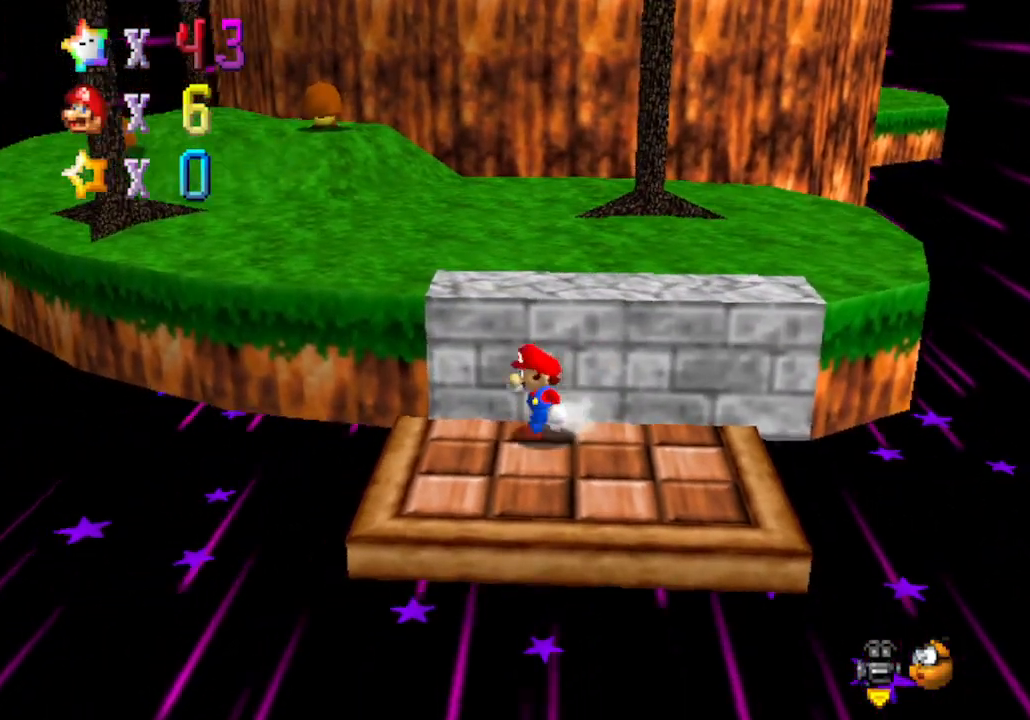
{"buttons": ["A"], "left_stick": "up-left", "events": [[100, "left_stick", "up-left"], [450, "A", "down"]]}
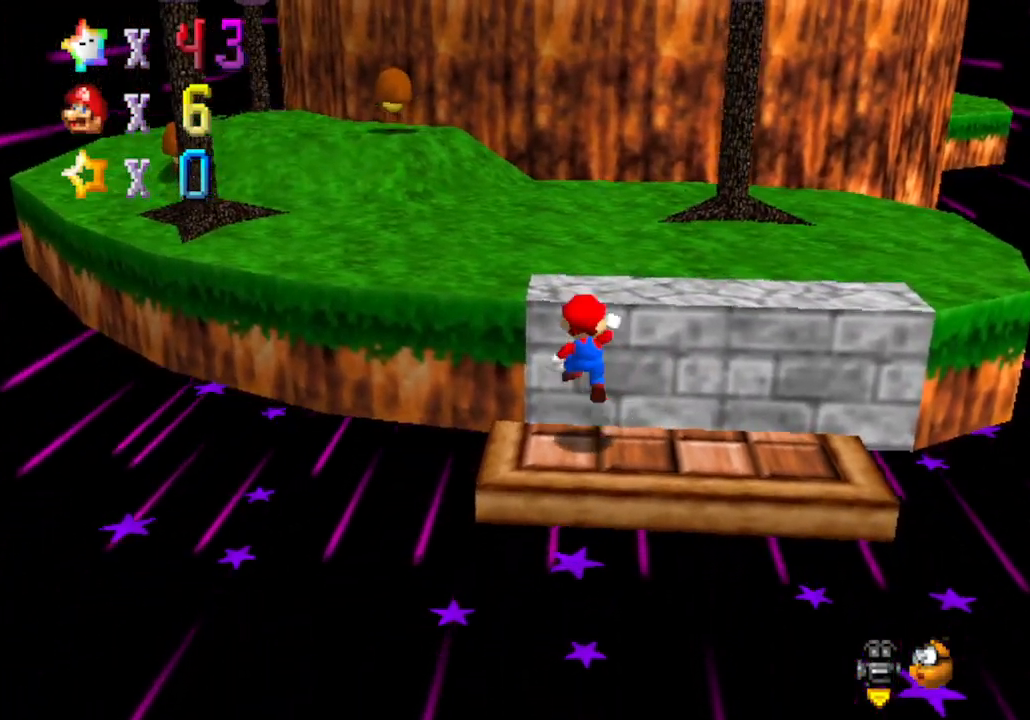
{"buttons": ["B"], "left_stick": "up-left", "events": [[350, "B", "down"], [467, "A", "up"]]}
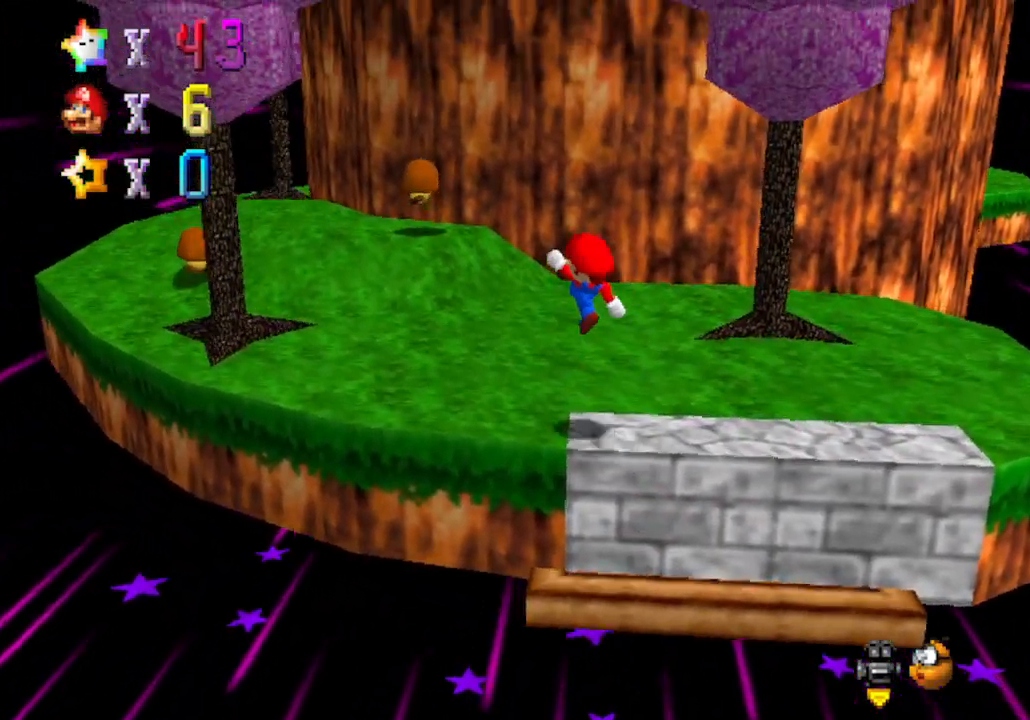
{"buttons": ["A"], "left_stick": "up-left", "events": [[100, "B", "up"], [417, "A", "down"]]}
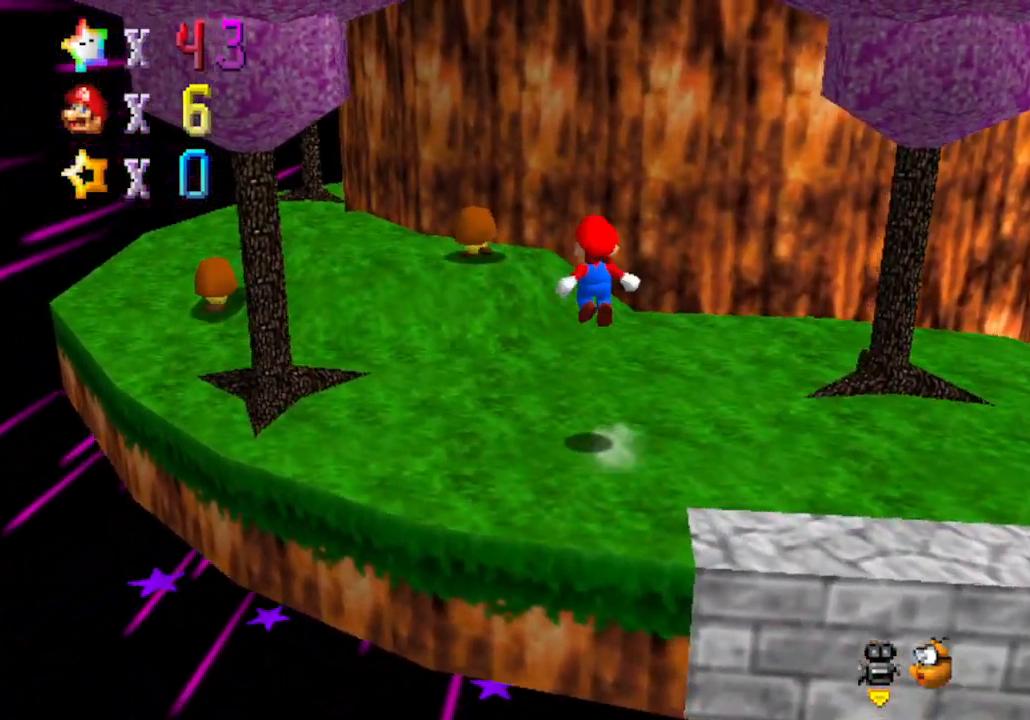
{"buttons": ["B"], "left_stick": "left", "events": [[317, "B", "down"], [383, "A", "up"], [383, "left_stick", "left"]]}
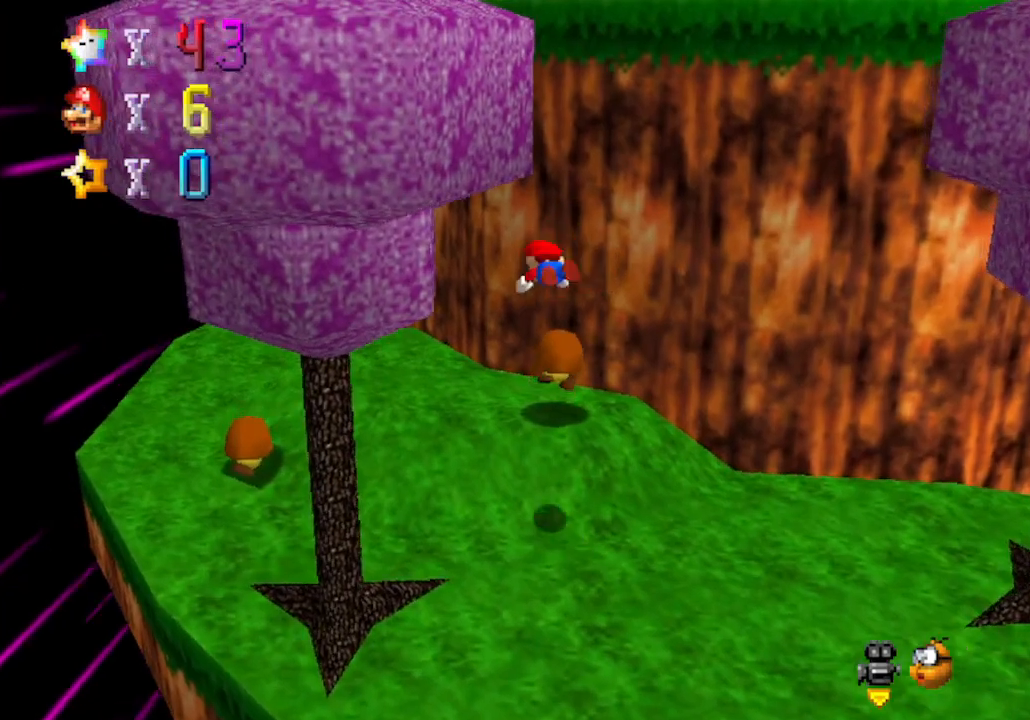
{"buttons": ["A"], "left_stick": "up-left", "events": [[233, "B", "up"], [317, "left_stick", "up-left"], [350, "A", "down"]]}
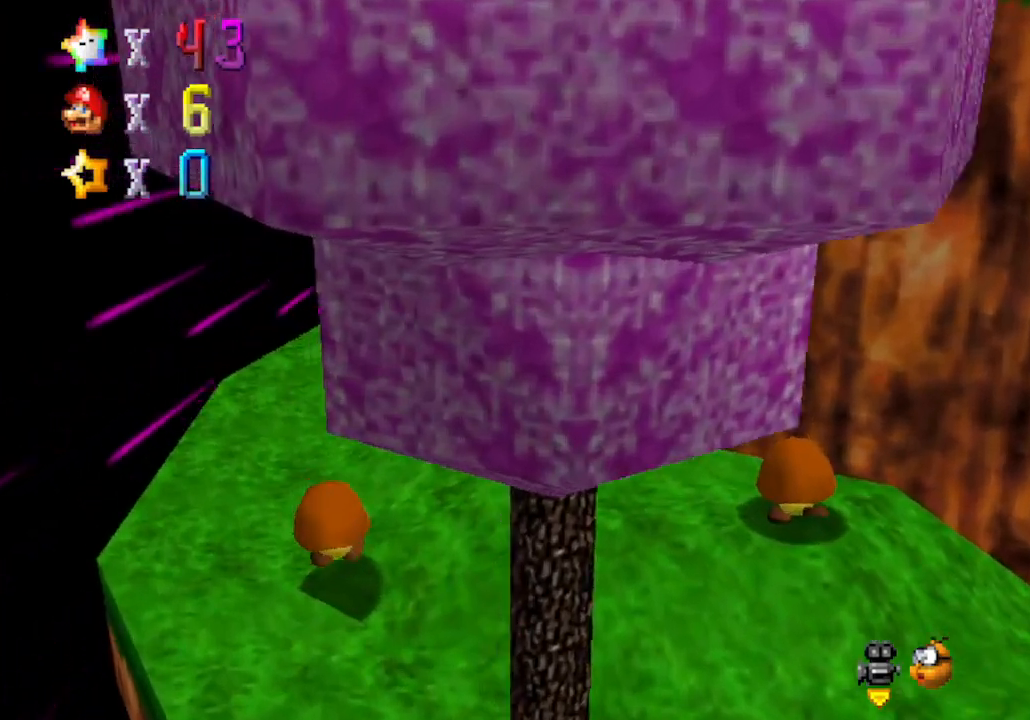
{"buttons": ["C_LEFT"], "left_stick": "left", "events": [[17, "A", "up"], [167, "C_LEFT", "down"], [283, "C_LEFT", "up"], [317, "left_stick", "left"], [417, "C_LEFT", "down"]]}
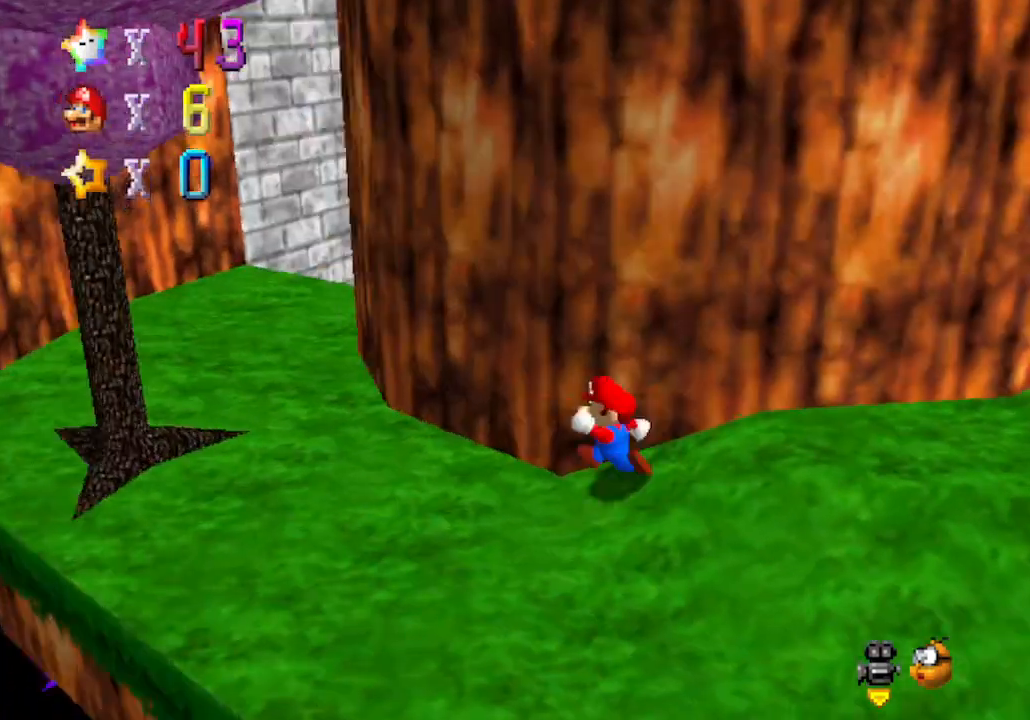
{"buttons": ["C_LEFT"], "left_stick": "left", "events": [[67, "C_LEFT", "up"], [467, "C_LEFT", "down"]]}
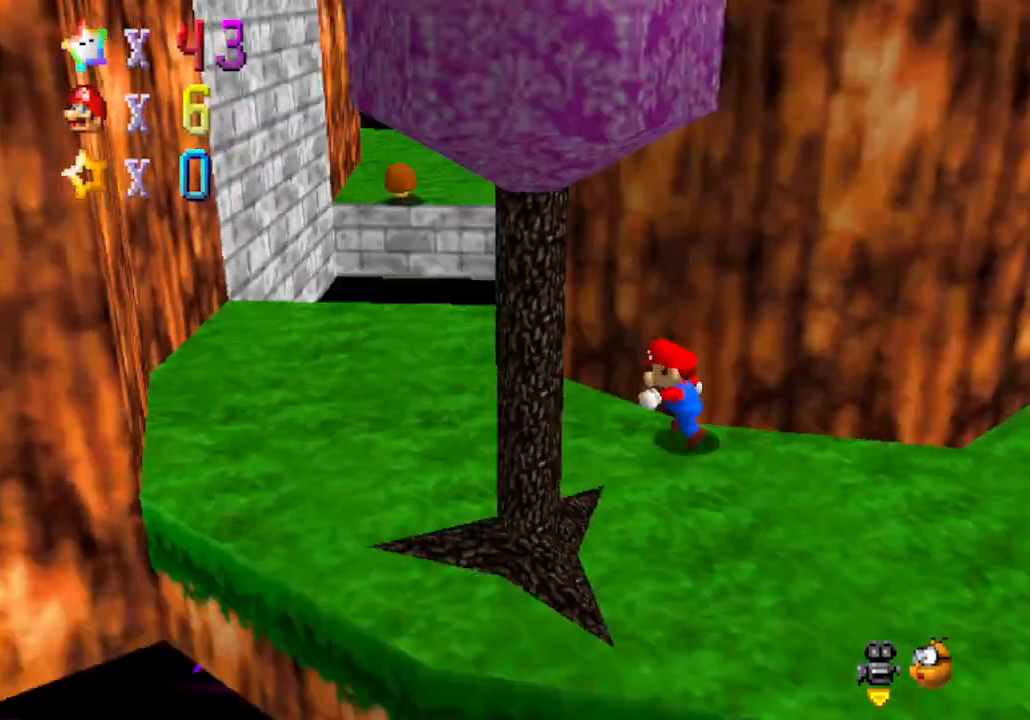
{"buttons": ["C_LEFT"], "left_stick": "center", "events": [[167, "C_LEFT", "up"], [383, "left_stick", "up-left"], [417, "C_LEFT", "down"], [500, "left_stick", "center"]]}
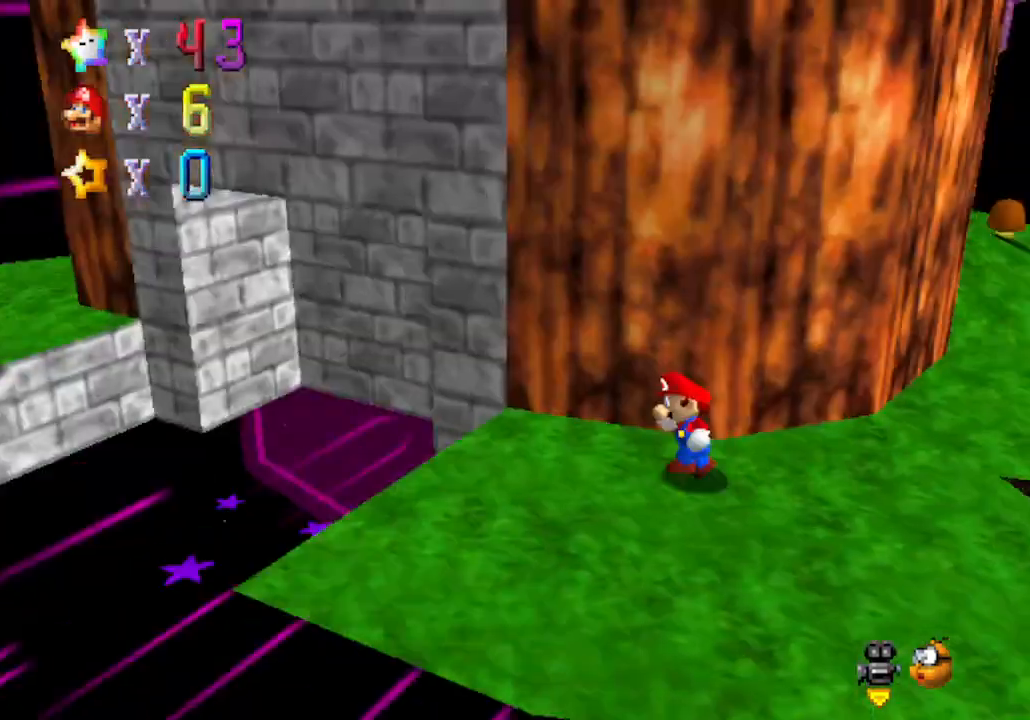
{"buttons": [], "left_stick": "up-left", "events": [[100, "C_LEFT", "up"], [167, "left_stick", "up-left"]]}
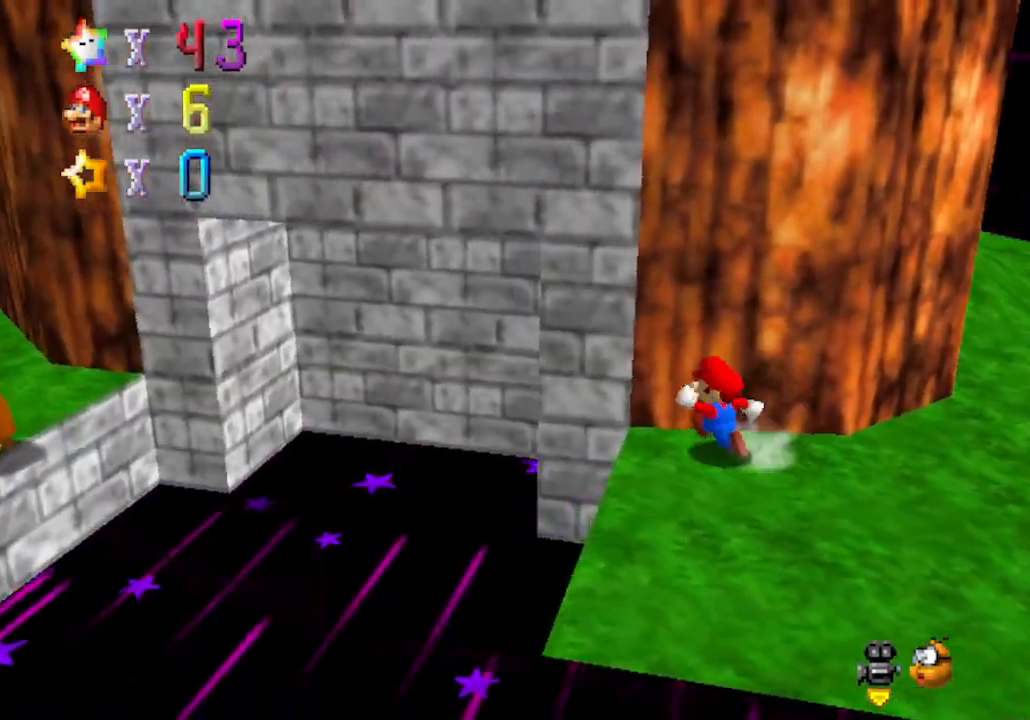
{"buttons": [], "left_stick": "center", "events": [[17, "left_stick", "center"], [67, "A", "down"], [67, "left_stick", "right"], [233, "A", "up"], [450, "left_stick", "center"]]}
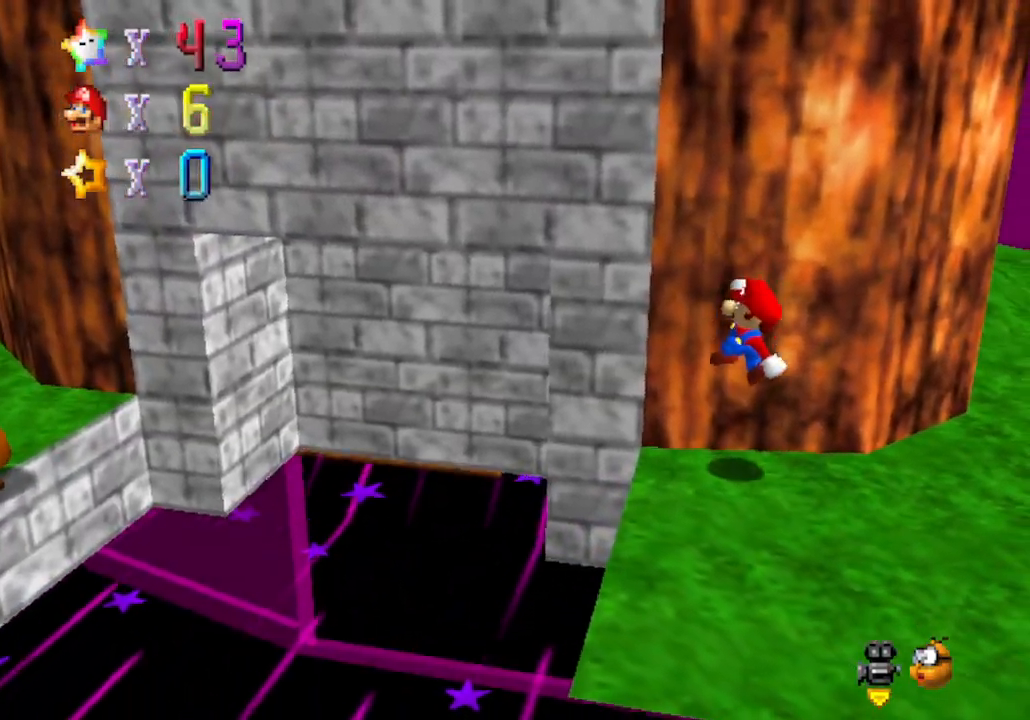
{"buttons": ["A"], "left_stick": "left", "events": [[33, "left_stick", "left"], [250, "A", "down"]]}
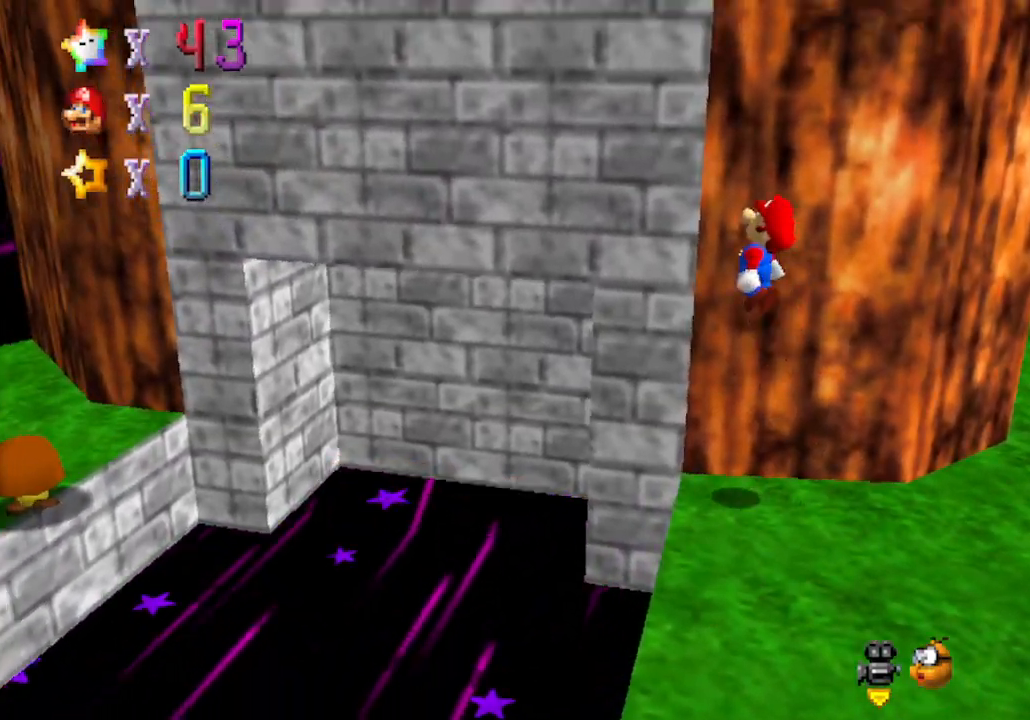
{"buttons": ["A"], "left_stick": "left", "events": []}
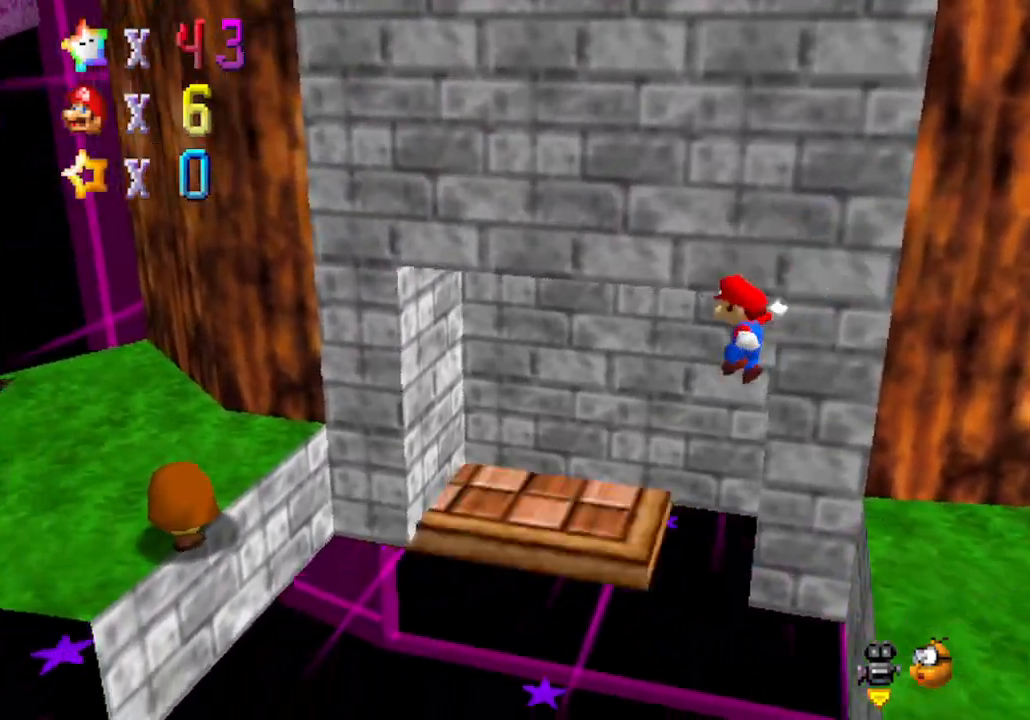
{"buttons": [], "left_stick": "right", "events": [[117, "left_stick", "down"], [183, "left_stick", "down-right"], [217, "B", "down"], [367, "left_stick", "right"], [400, "B", "up"], [433, "A", "up"]]}
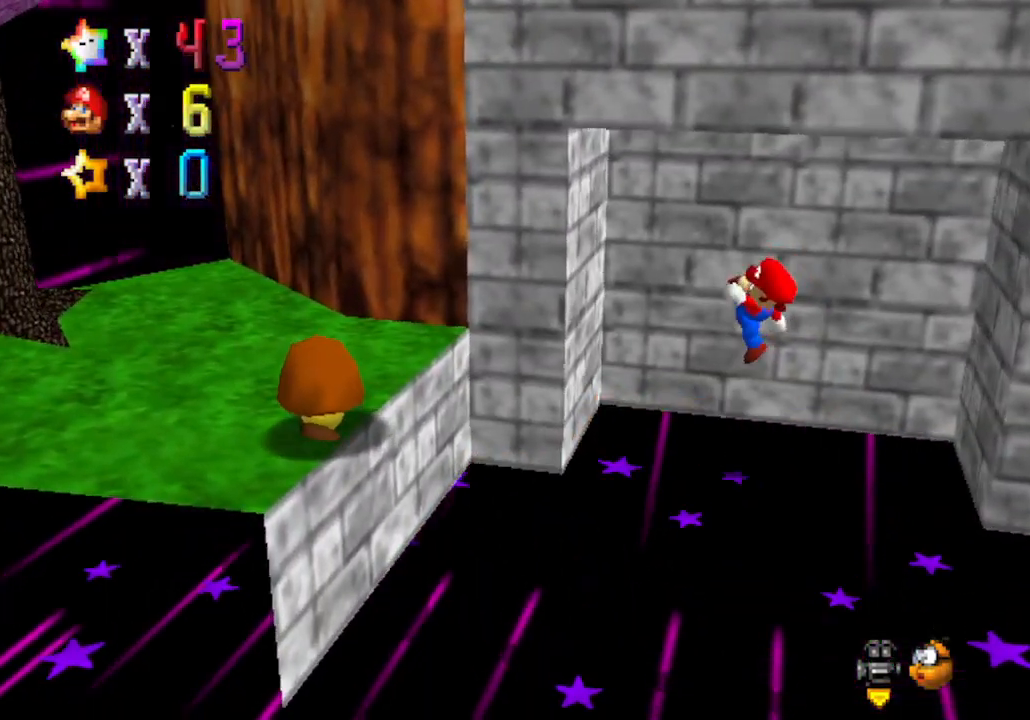
{"buttons": [], "left_stick": "center", "events": [[133, "C_RIGHT", "down"], [167, "left_stick", "center"], [233, "C_RIGHT", "up"], [317, "C_RIGHT", "down"], [450, "C_RIGHT", "up"]]}
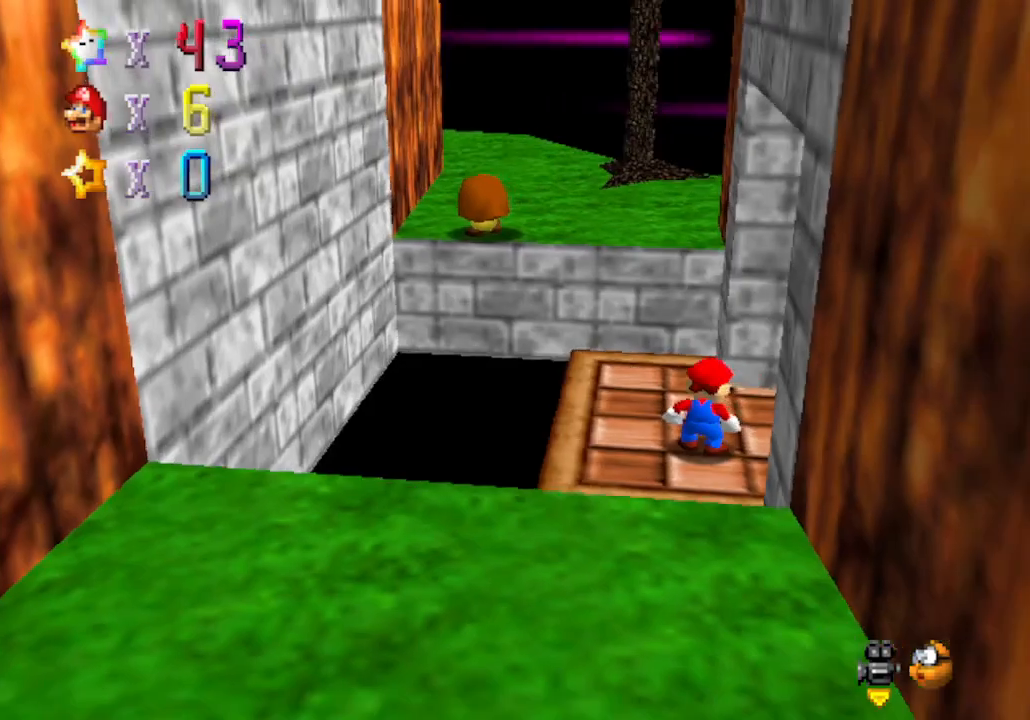
{"buttons": [], "left_stick": "center", "events": [[200, "C_RIGHT", "down"], [350, "C_RIGHT", "up"]]}